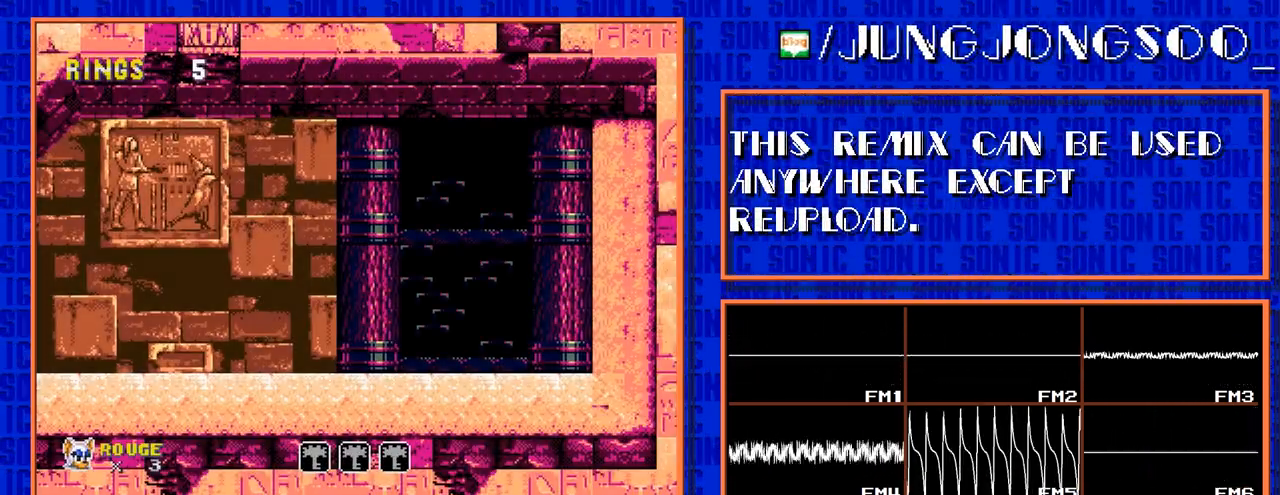
Gameplay with a controller; each line is a JSON object with the inputs held at the frame after it. "events" lists button and stick changes between this image and that frame as [ms after this image, input, new state], when the widget could be followed in between. Not read: L3 R3.
{"buttons": ["C"], "events": [[183, "C", "down"]]}
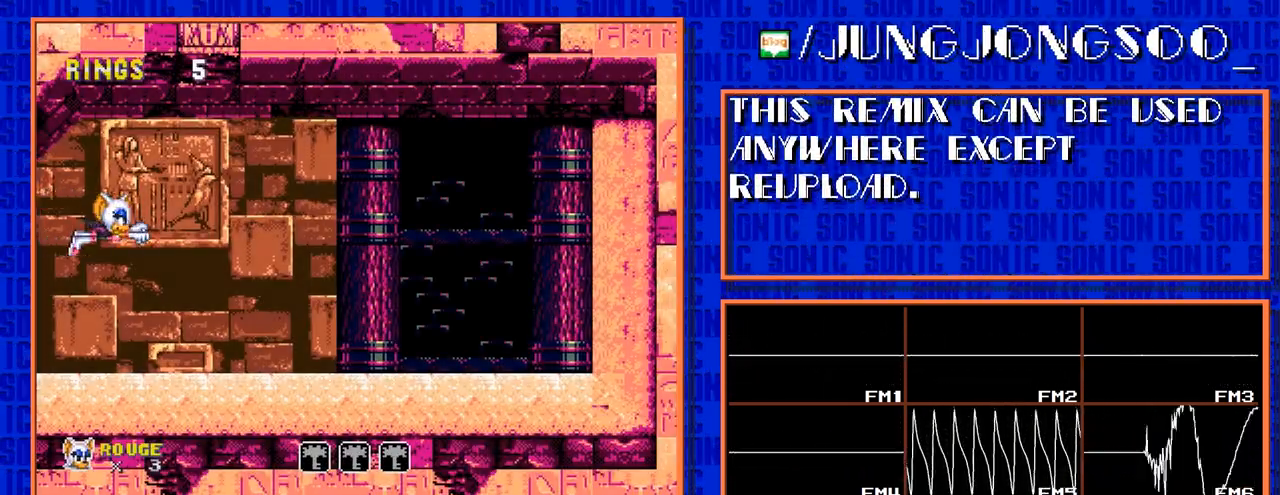
{"buttons": ["C"], "events": []}
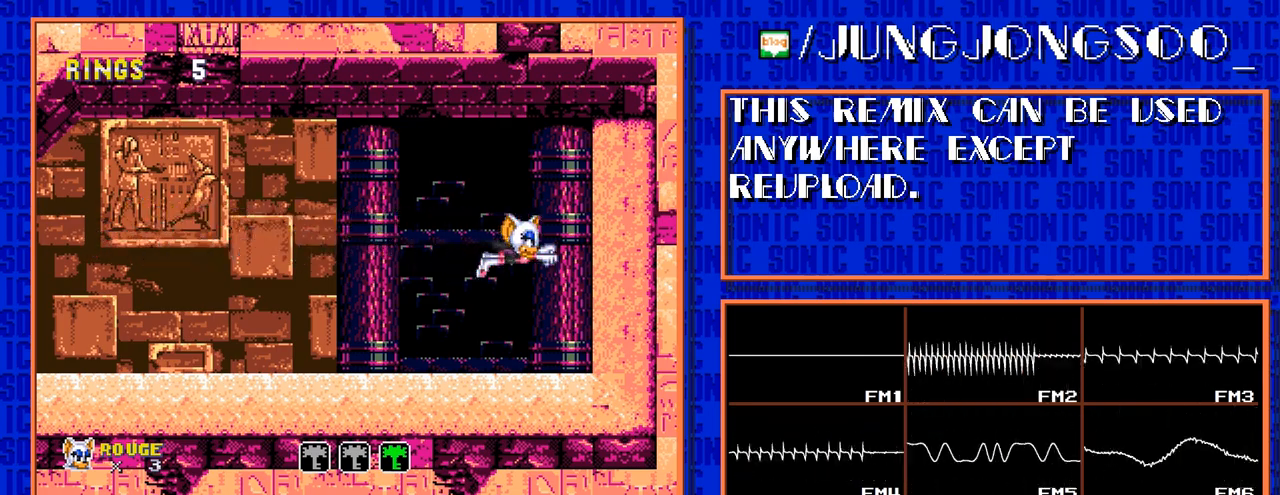
{"buttons": [], "events": [[183, "C", "up"]]}
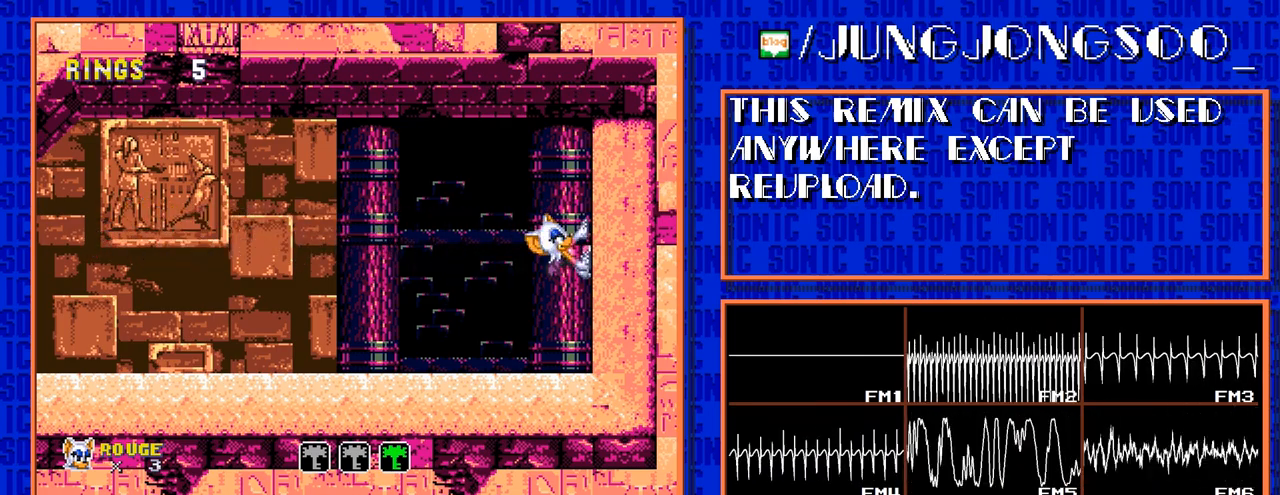
{"buttons": [], "events": [[367, "B", "down"], [467, "B", "up"]]}
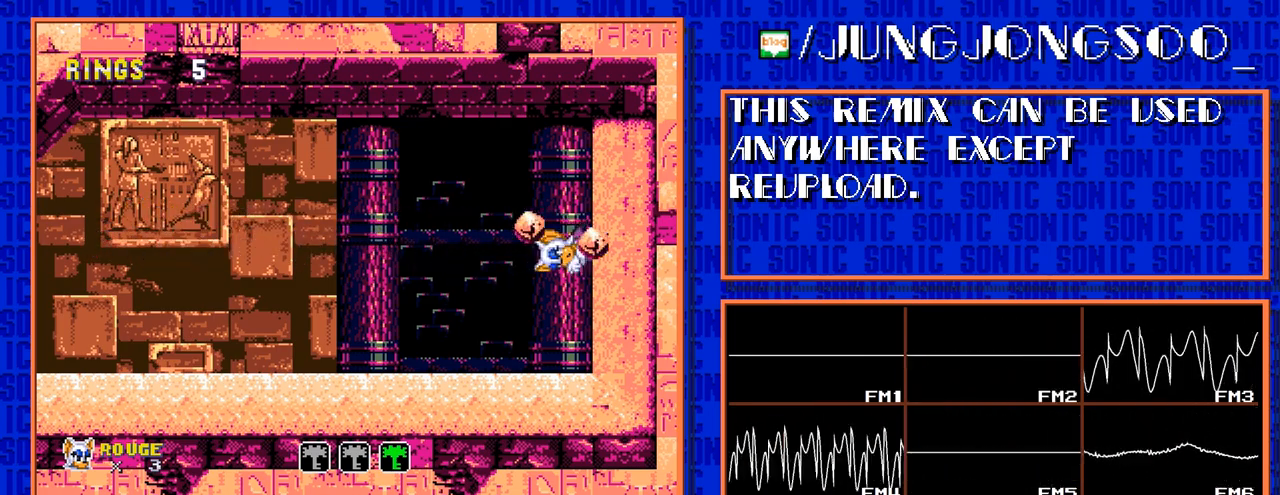
{"buttons": [], "events": []}
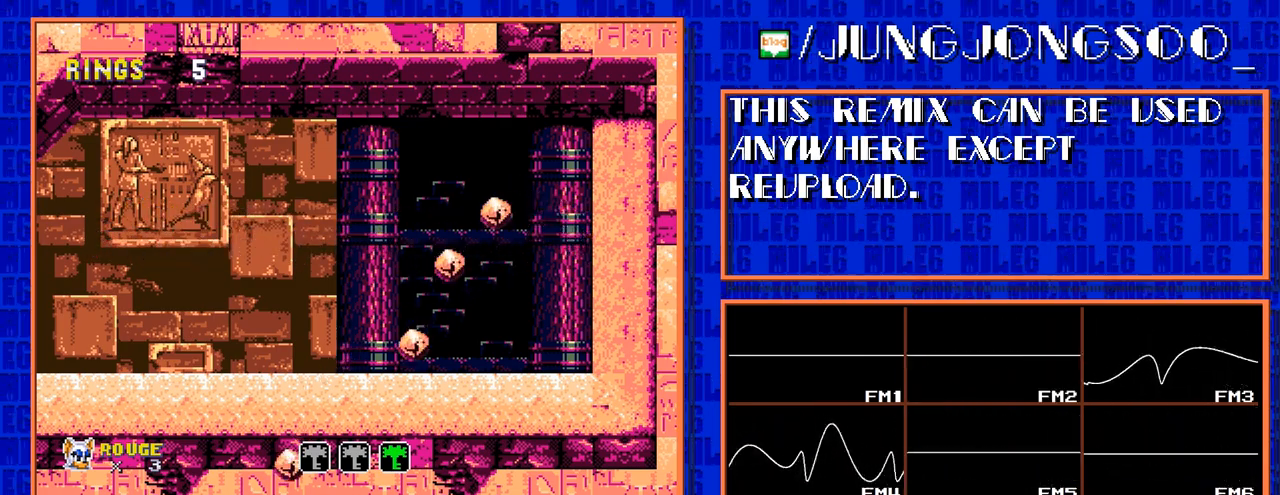
{"buttons": [], "events": []}
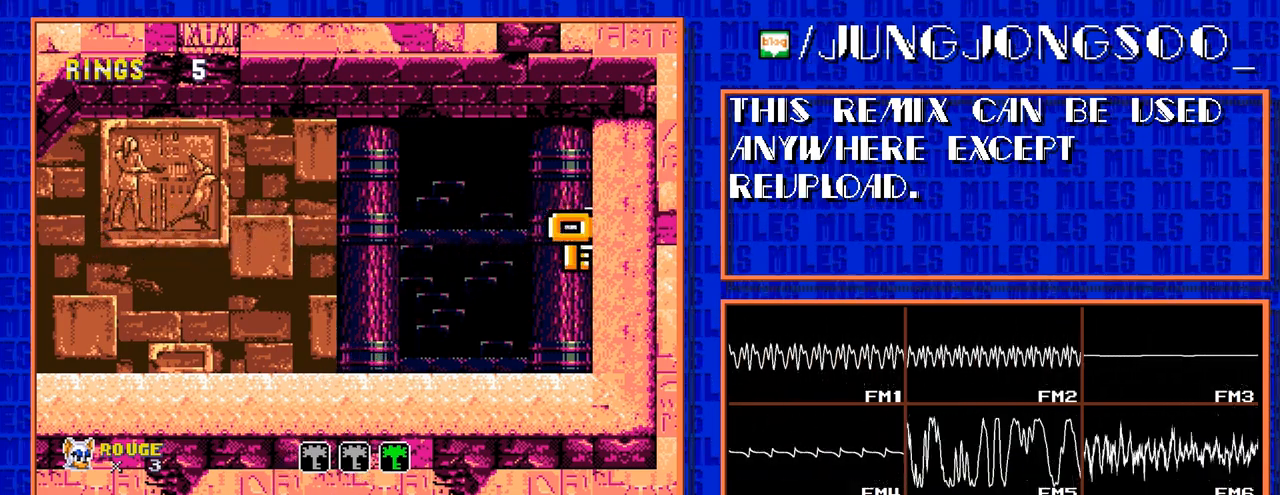
{"buttons": [], "events": []}
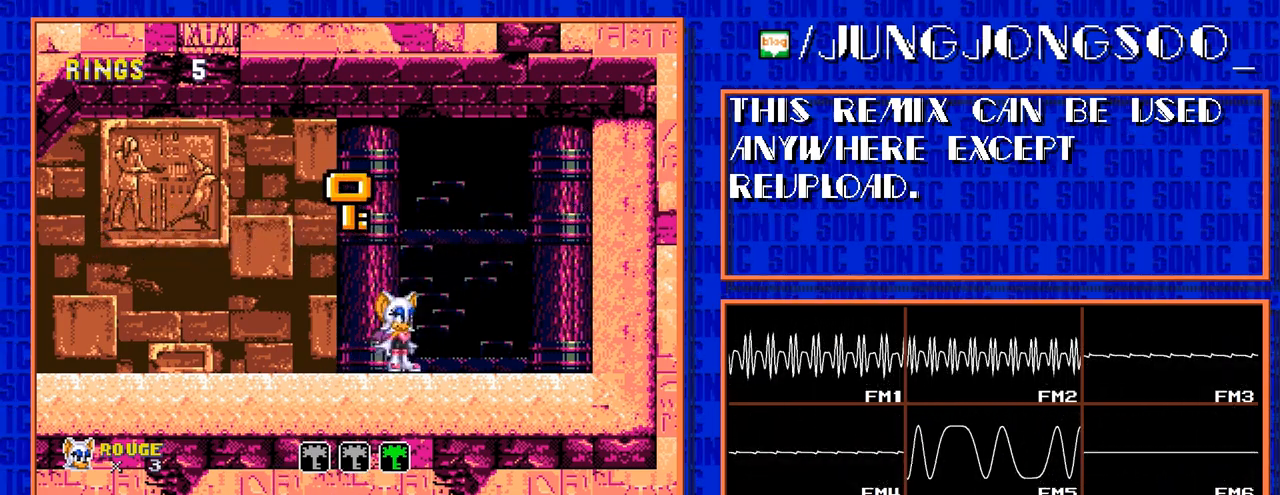
{"buttons": [], "events": []}
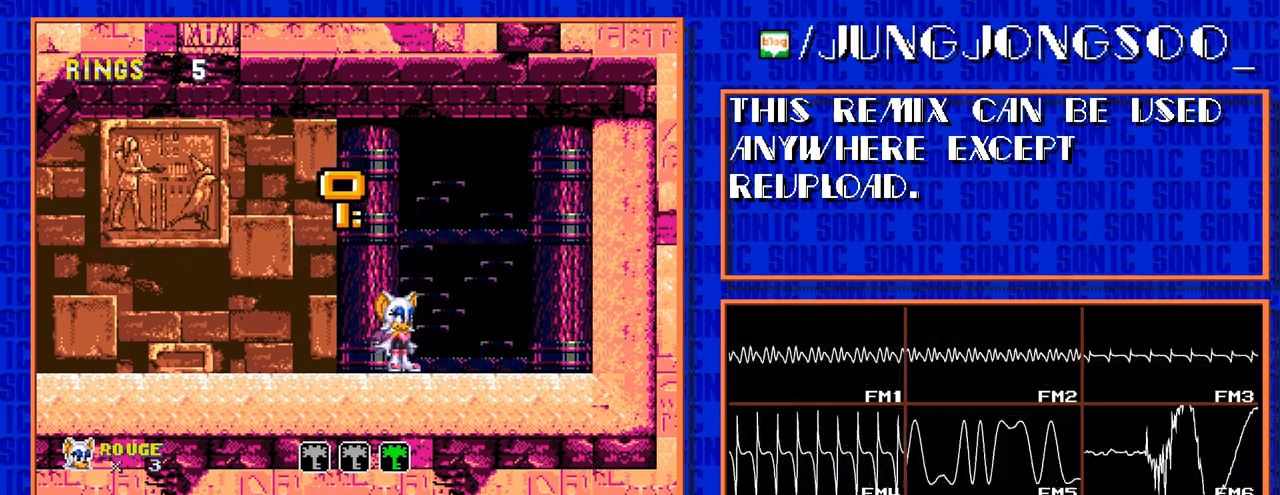
{"buttons": [], "events": []}
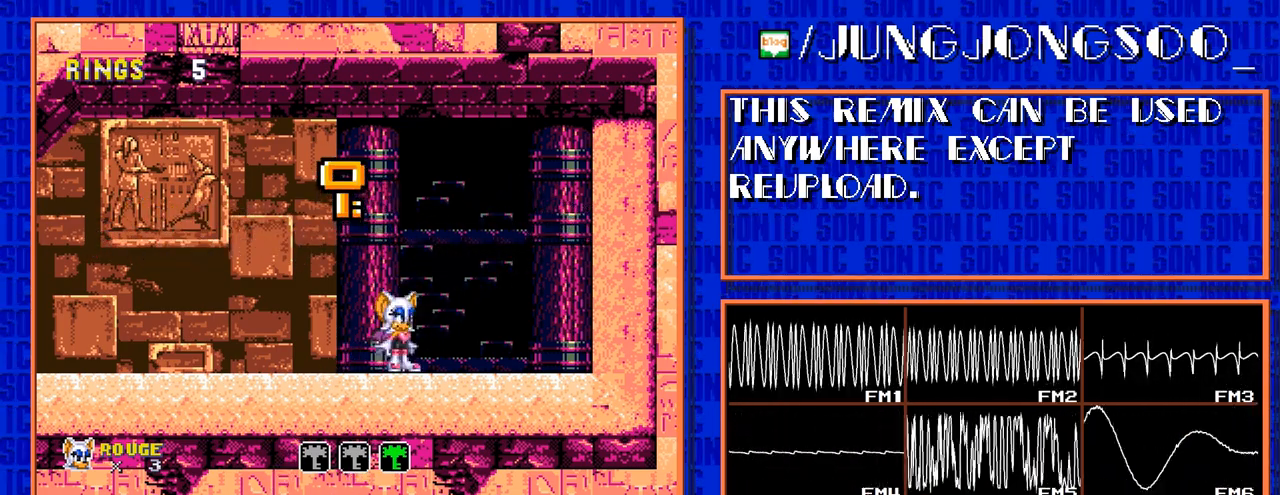
{"buttons": [], "events": []}
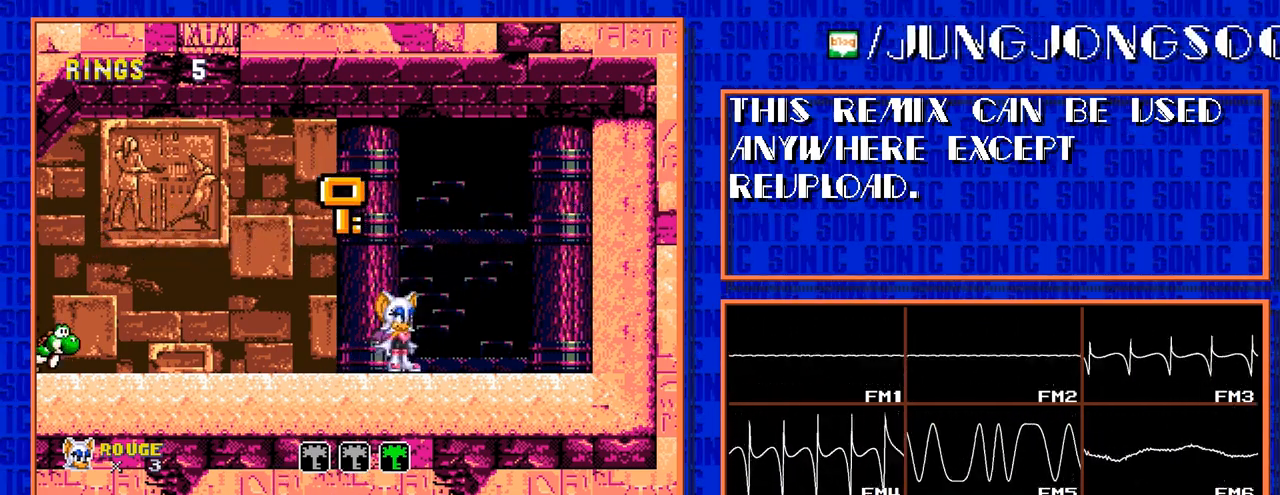
{"buttons": [], "events": []}
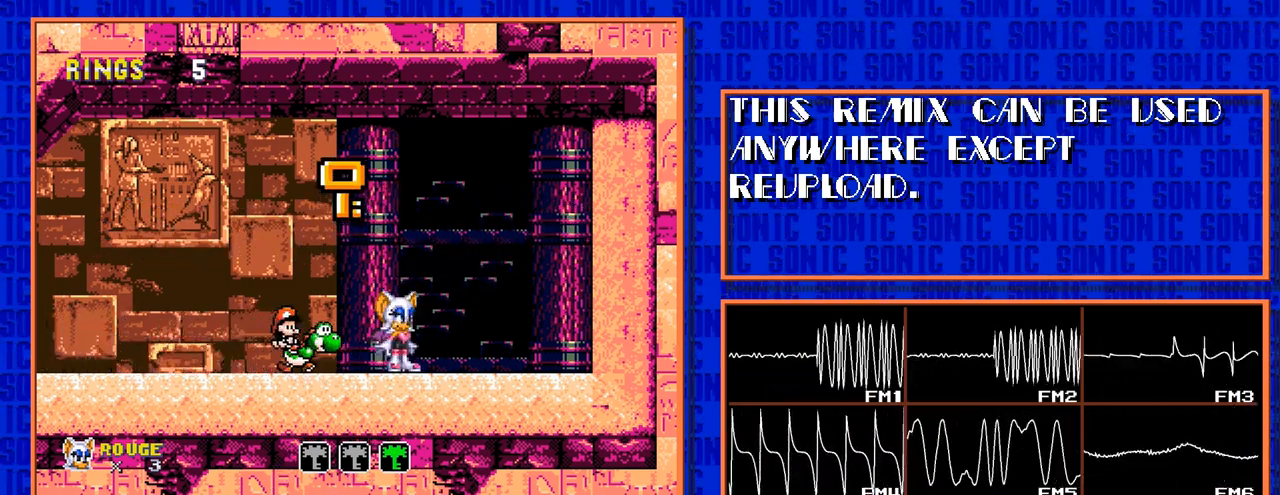
{"buttons": [], "events": []}
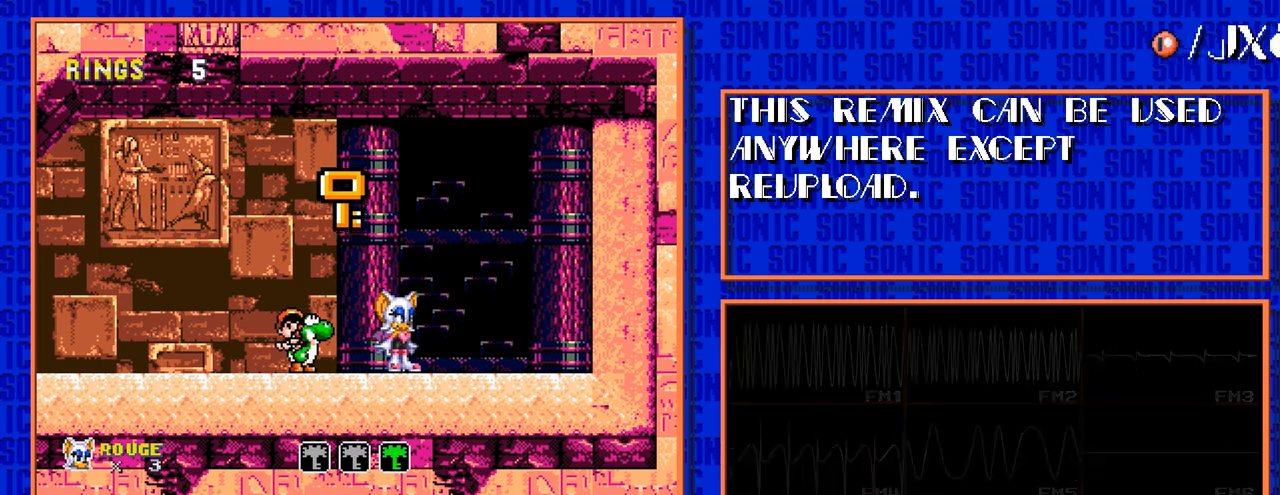
{"buttons": [], "events": []}